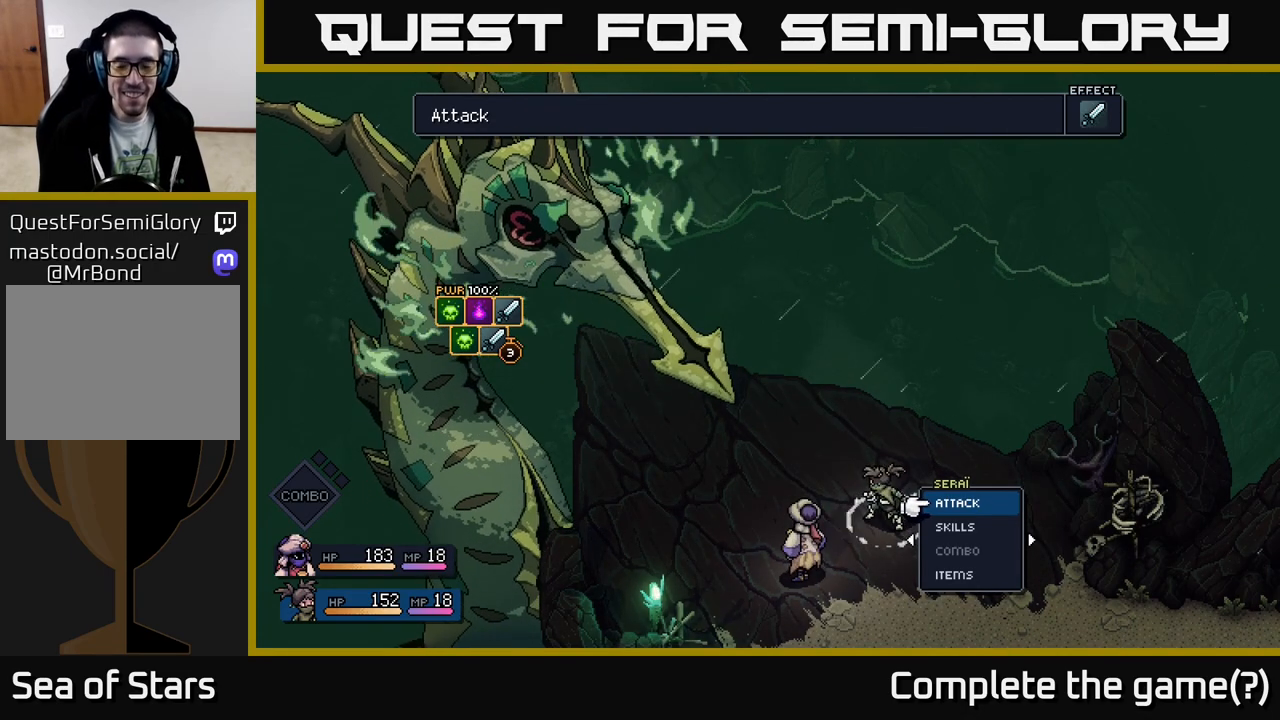
Gameplay with a controller (Xbox layout); each line is a JSON object with the inputs held at the frame after it. "events" lists button and stick changes between this image and that frame as [ms after this image, input, new state], when the widget could be followed in between.
{"buttons": ["R2"], "left_stick": "center", "right_stick": "center", "events": [[117, "R2", "down"]]}
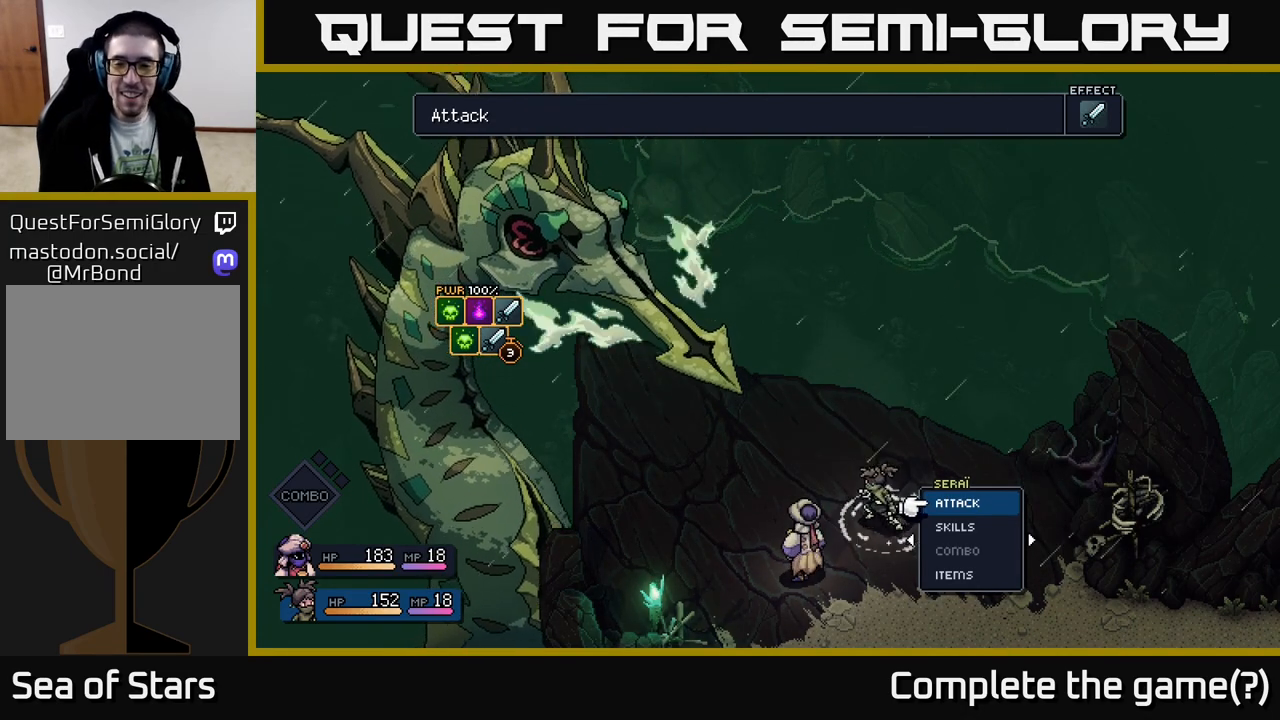
{"buttons": [], "left_stick": "center", "right_stick": "center", "events": [[117, "R2", "up"]]}
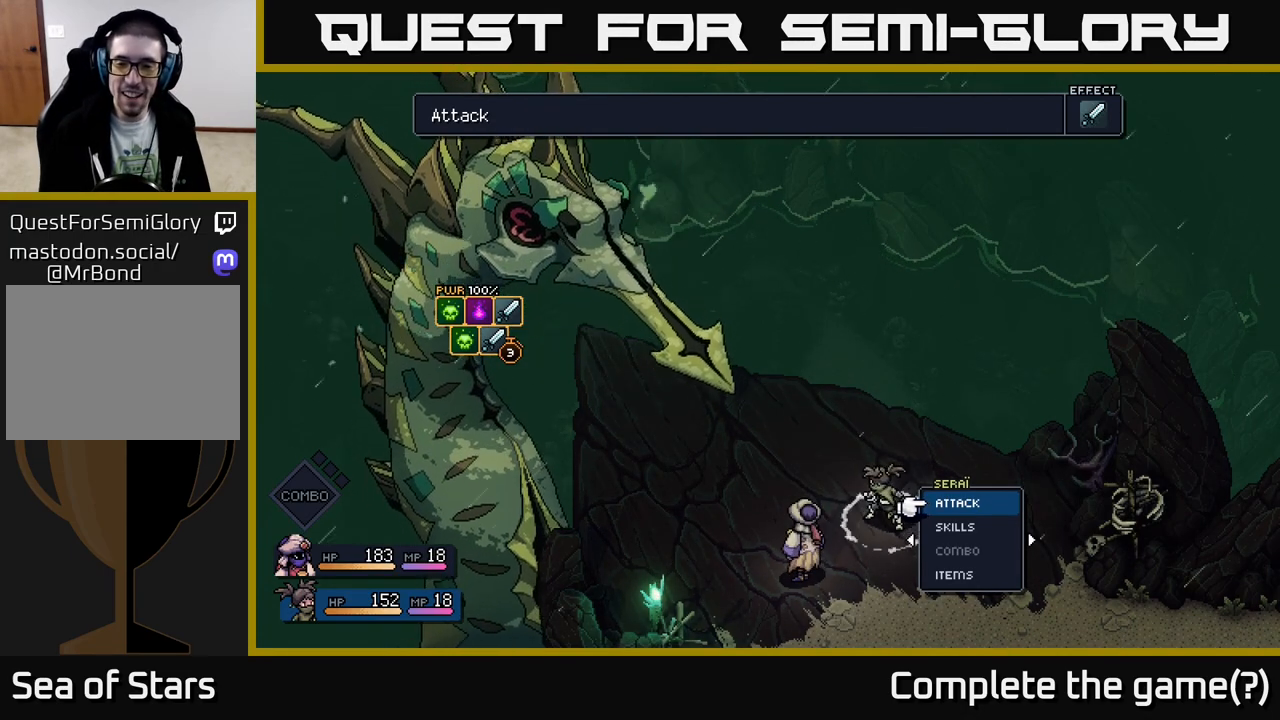
{"buttons": [], "left_stick": "center", "right_stick": "center", "events": [[167, "DPAD_DOWN", "down"], [283, "DPAD_DOWN", "up"], [317, "A", "down"], [417, "A", "up"]]}
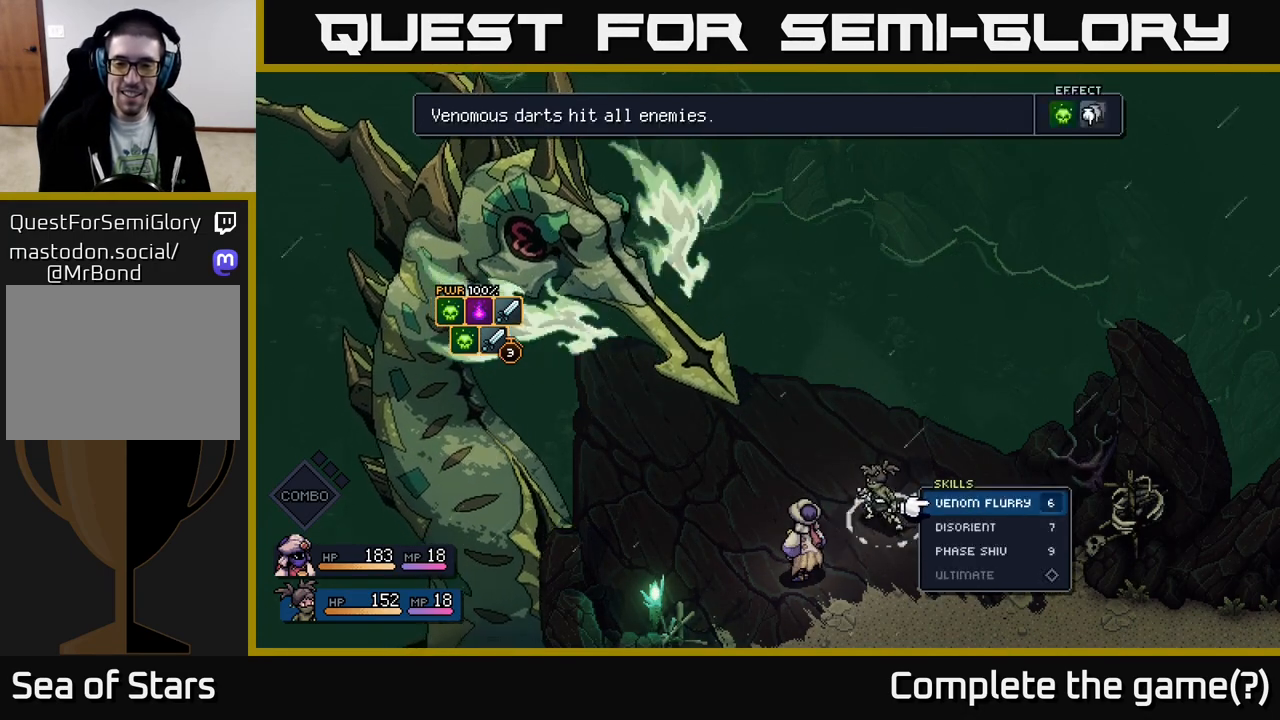
{"buttons": [], "left_stick": "center", "right_stick": "center", "events": []}
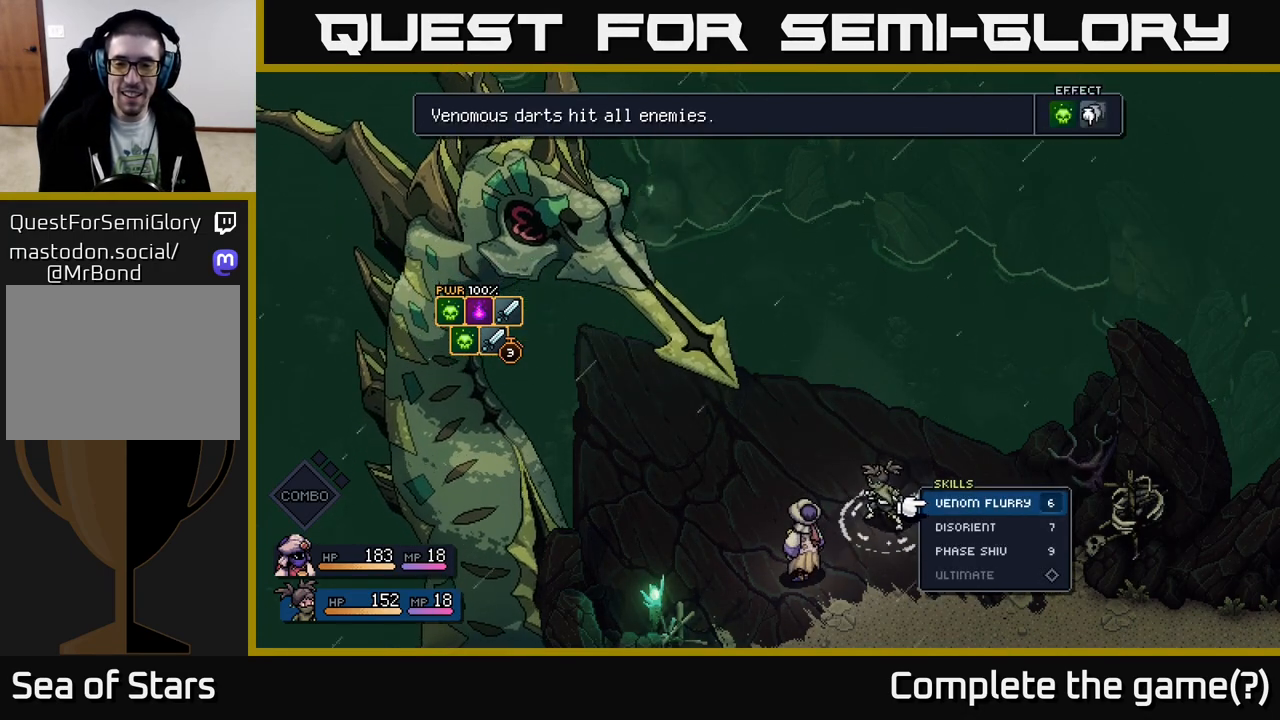
{"buttons": [], "left_stick": "center", "right_stick": "center", "events": []}
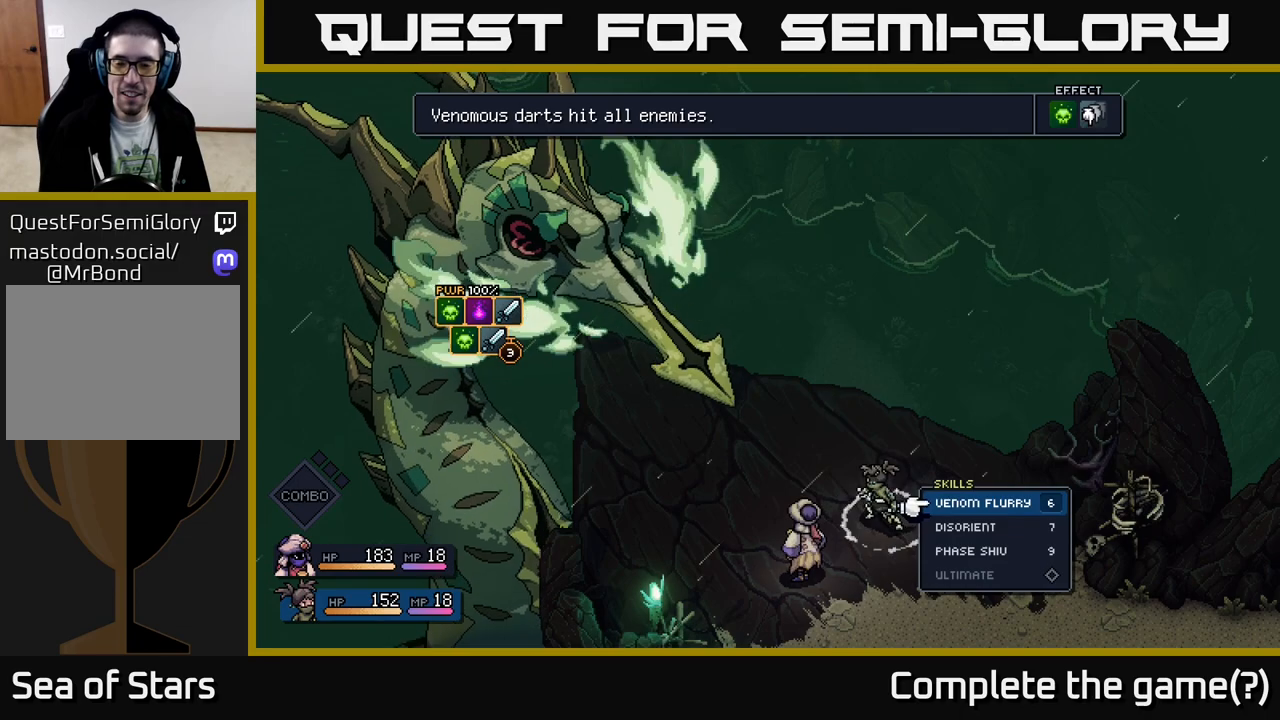
{"buttons": [], "left_stick": "center", "right_stick": "center", "events": []}
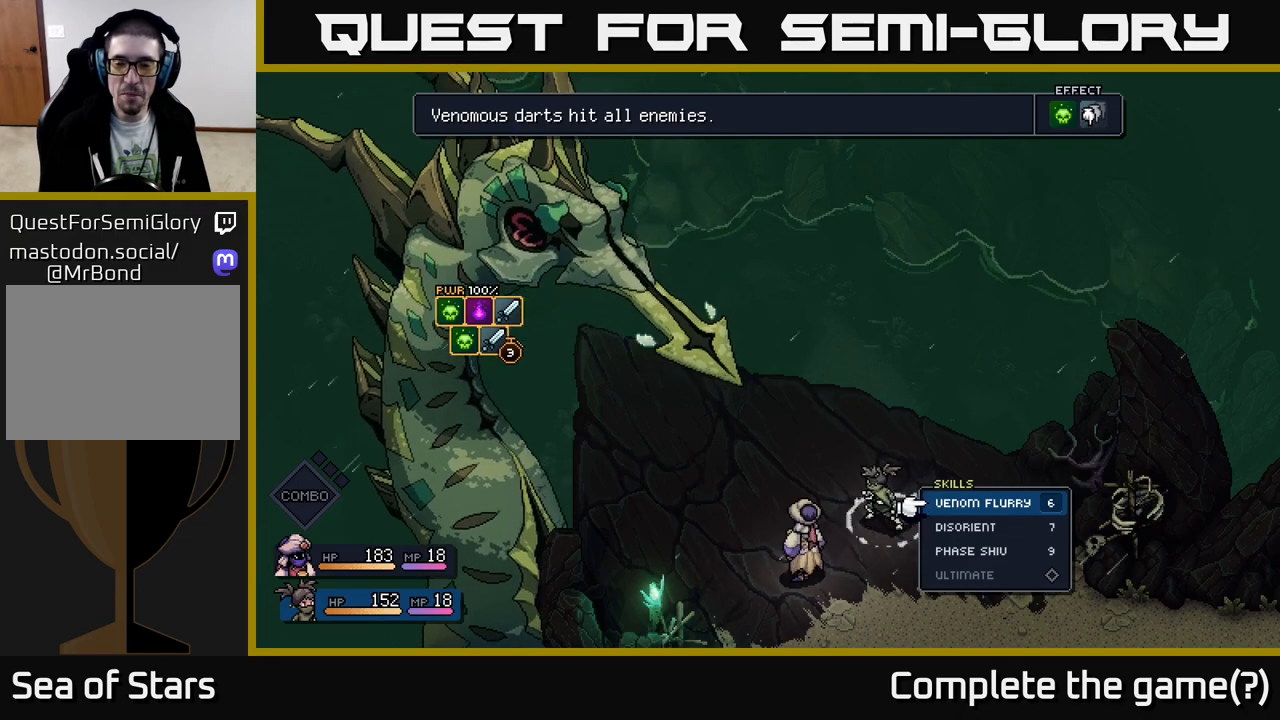
{"buttons": [], "left_stick": "center", "right_stick": "center", "events": []}
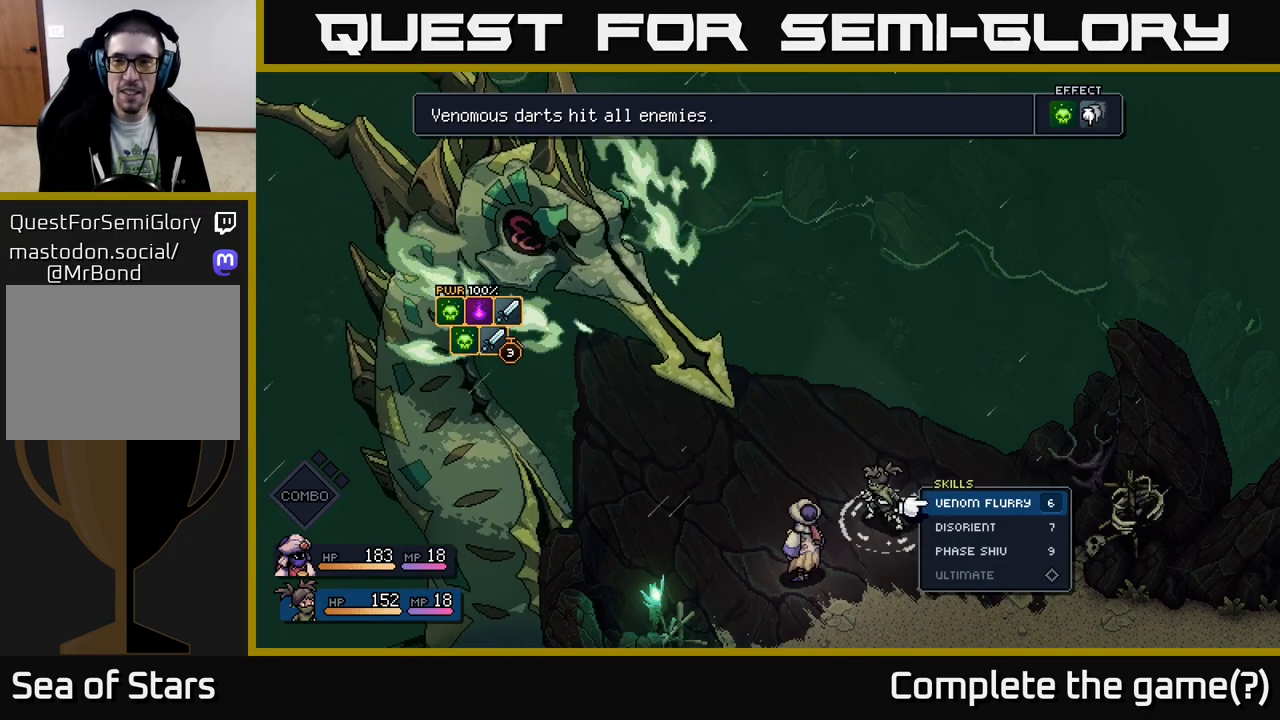
{"buttons": [], "left_stick": "center", "right_stick": "center", "events": []}
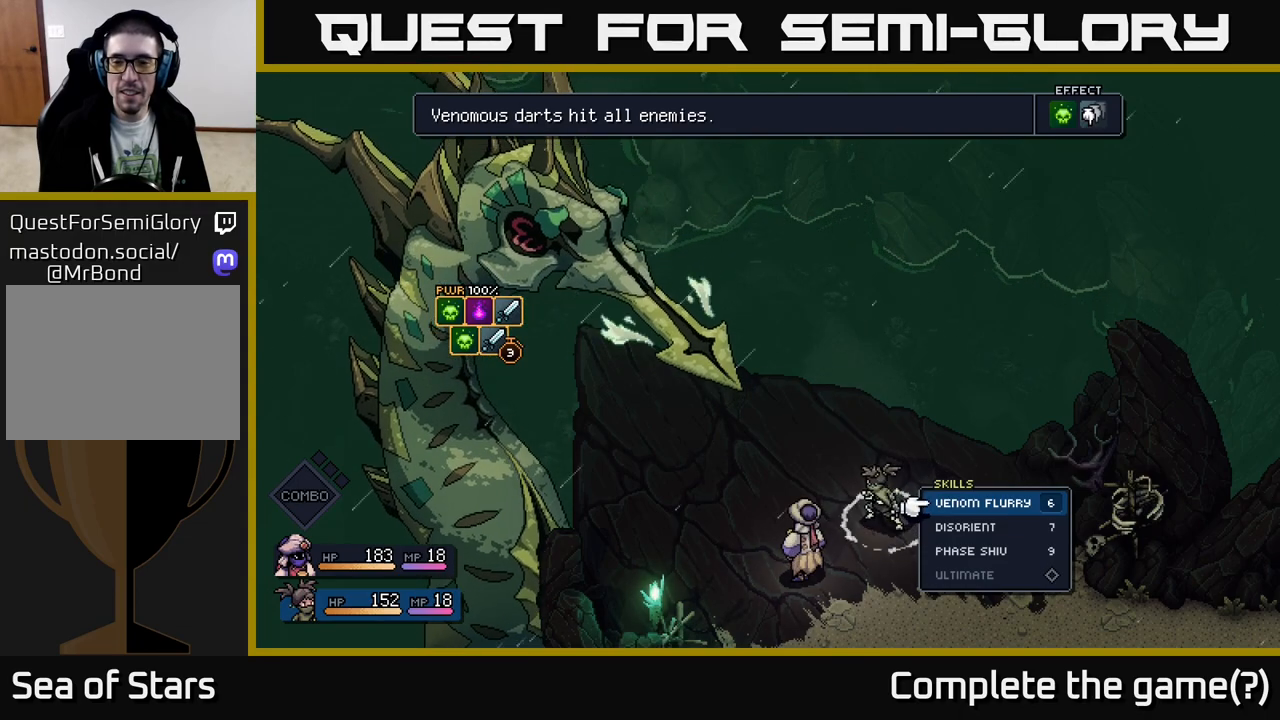
{"buttons": [], "left_stick": "center", "right_stick": "center", "events": []}
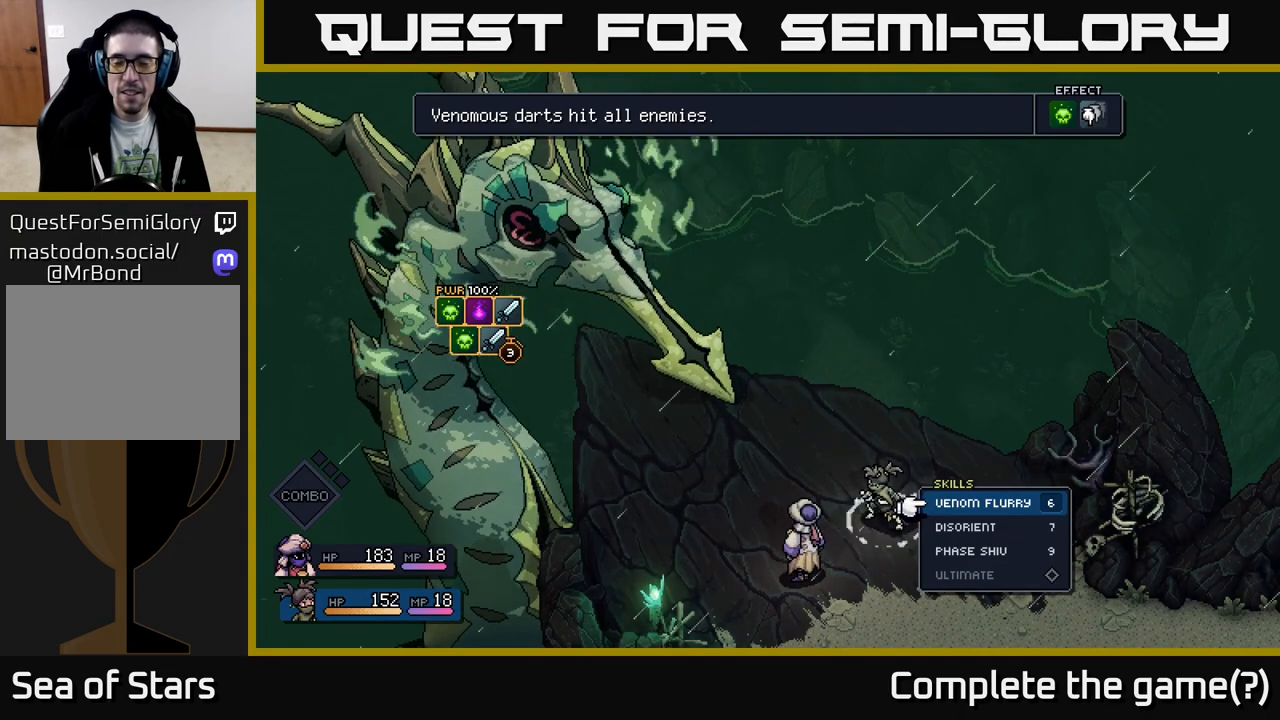
{"buttons": ["DPAD_DOWN"], "left_stick": "center", "right_stick": "center", "events": [[383, "DPAD_DOWN", "down"]]}
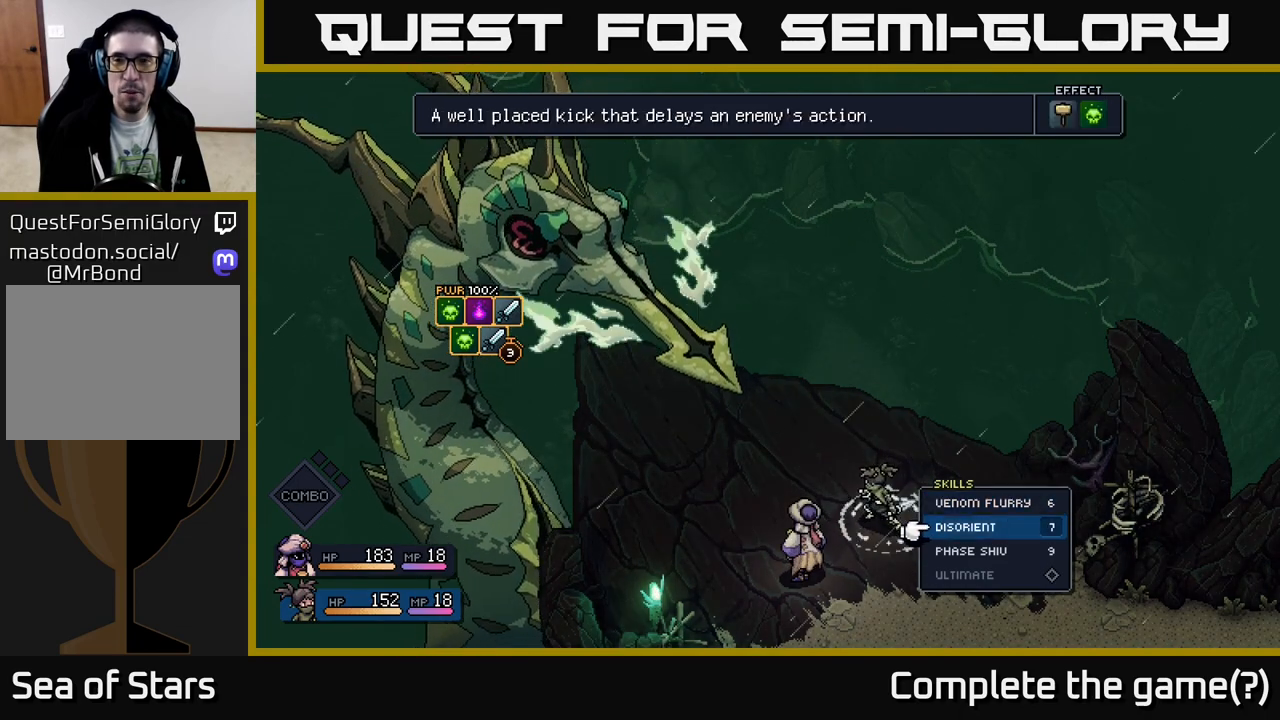
{"buttons": [], "left_stick": "center", "right_stick": "center", "events": [[33, "DPAD_DOWN", "up"]]}